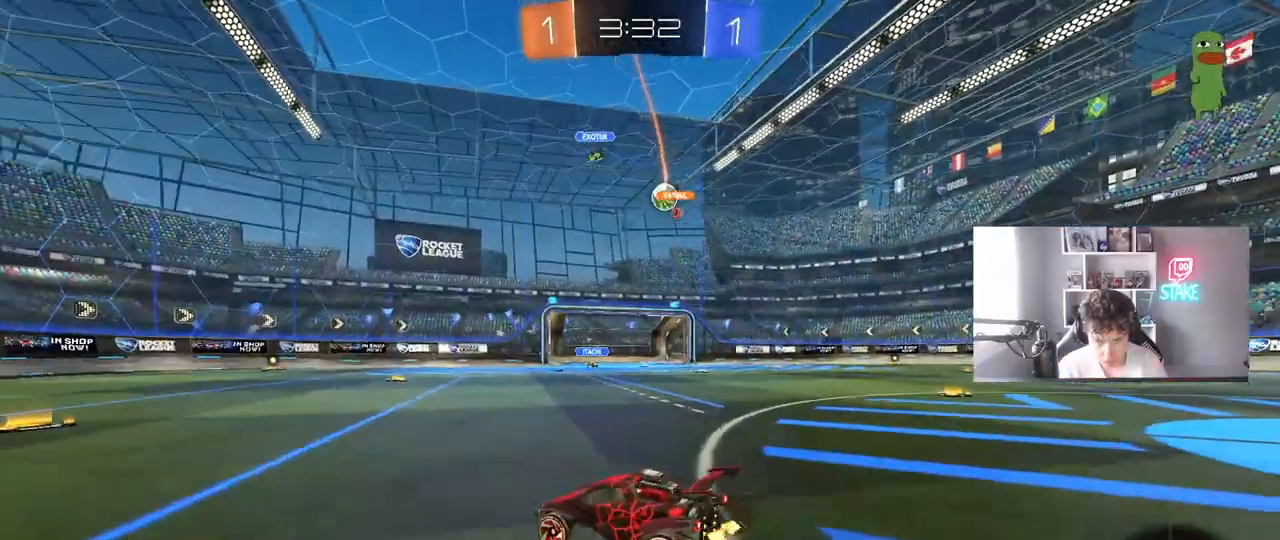
Gameplay with keyboard and mouse; each line is a JSON object with the keys and mouse buttons held at the frame after it. "events" lists presses ("down") and releases ("up") of "1", "2", "3", "4", "5", "a", "alt", "c", "caps_lock", "ctrl", "d", "e", "f", "g", "q", "r", "s", "shift", "space", "t", "tab", "v", "w", "x", "z", "mouse_left", "mouse_wheel" and "mouse_right" between this image and that frame as [ms after this image, input, new state], when the widget could be followed in between. "mouse_left", "mouse_wheel", "mouse_right" = the "left", "wheel", "right" buttons of the "mouse" list. No other keys are recorded. "wheel" means that the mouse wheel is clicked or scrolled. "mouse_move" is the direction in which the mouse moves at that frame (one of eight, or "still"), when it could be read.
{"keys": ["d", "w"], "mouse": ["left"], "mouse_move": "still", "events": [[67, "a", "up"], [67, "d", "down"], [150, "shift", "down"], [250, "shift", "up"], [300, "mouse_left", "down"]]}
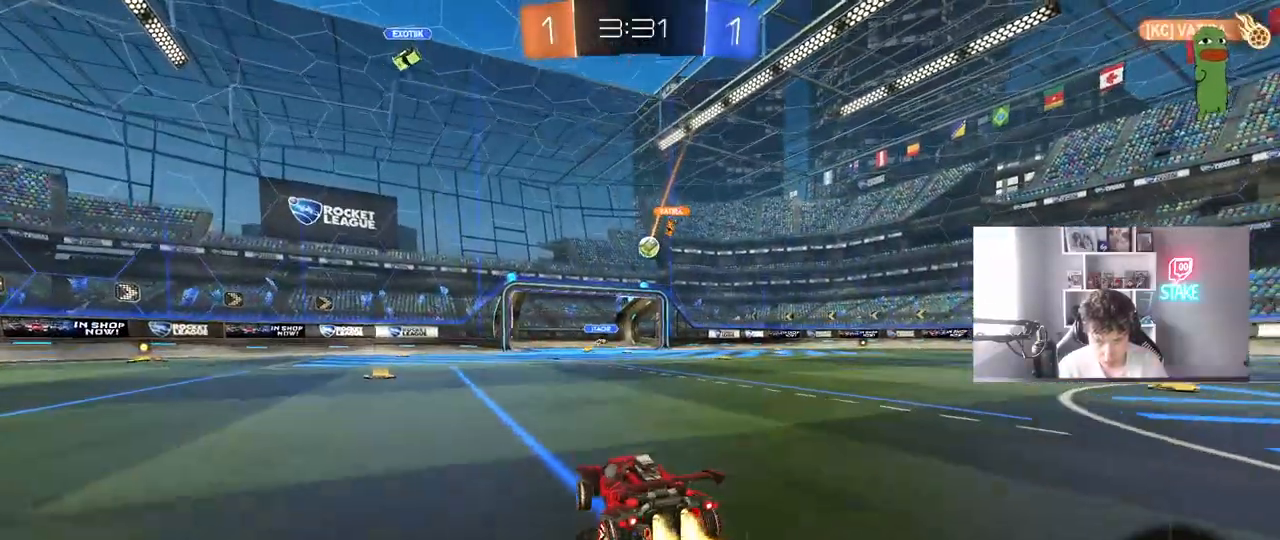
{"keys": ["w"], "mouse": [], "mouse_move": "still", "events": [[350, "mouse_left", "up"], [500, "d", "up"]]}
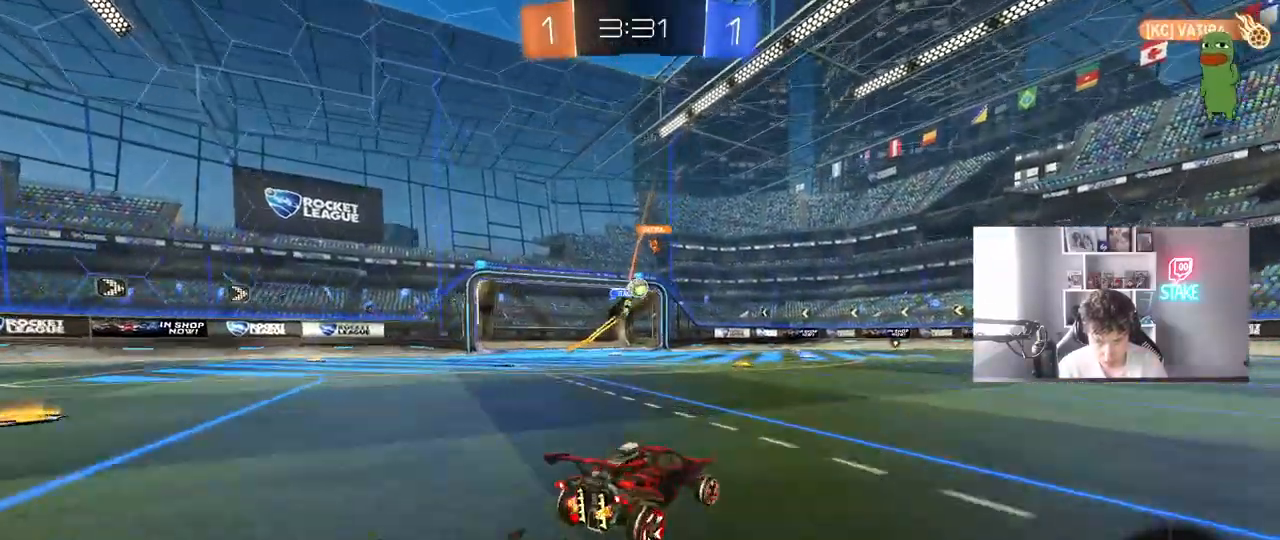
{"keys": ["w"], "mouse": ["right"], "mouse_move": "still", "events": [[133, "a", "down"], [233, "a", "up"], [283, "d", "down"], [333, "mouse_left", "down"], [367, "d", "up"], [367, "mouse_left", "up"], [417, "a", "down"], [467, "a", "up"], [467, "mouse_right", "down"]]}
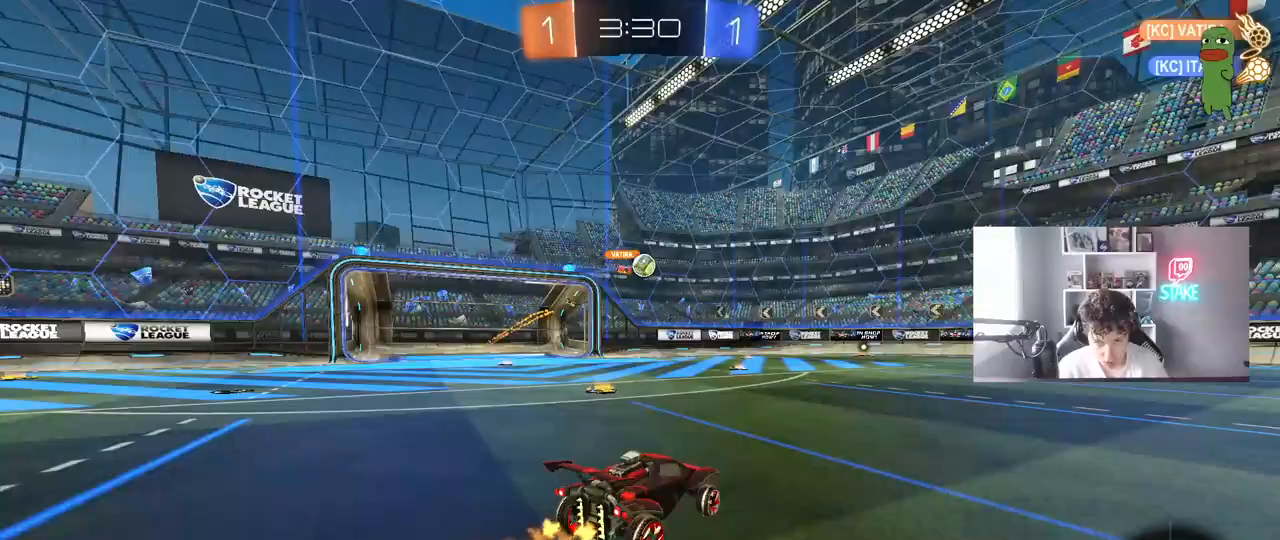
{"keys": ["d"], "mouse": [], "mouse_move": "still", "events": [[17, "d", "down"], [17, "mouse_right", "up"], [100, "d", "up"], [150, "mouse_left", "down"], [150, "w", "up"], [300, "a", "down"], [300, "s", "down"], [383, "a", "up"], [383, "d", "down"], [433, "mouse_left", "up"], [483, "s", "up"]]}
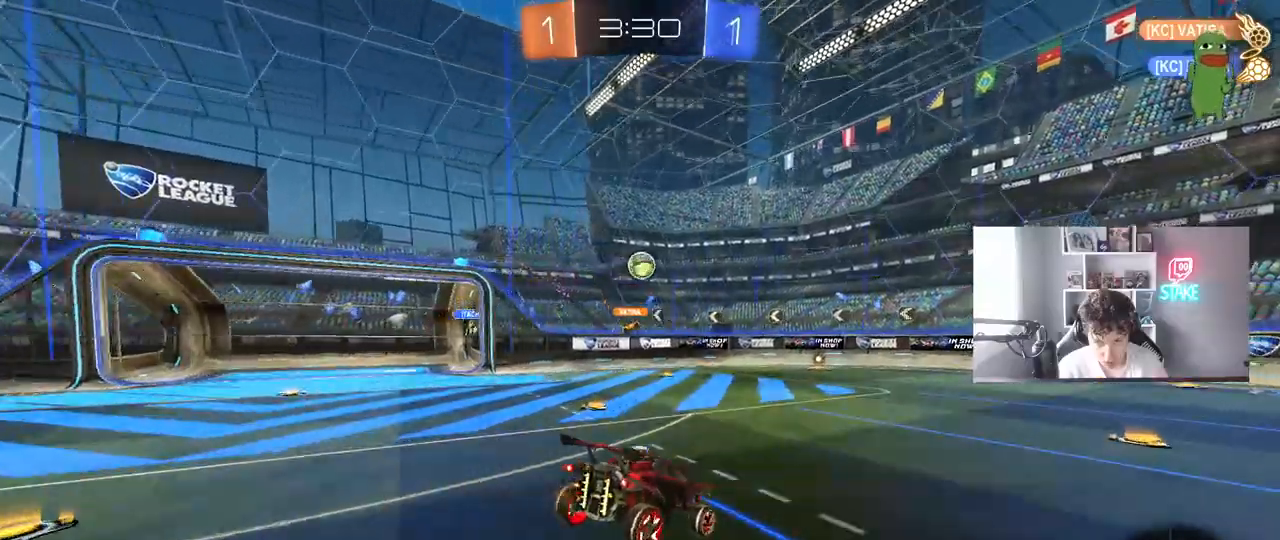
{"keys": ["d", "w"], "mouse": ["right"], "mouse_move": "still", "events": [[83, "s", "down"], [133, "a", "down"], [133, "d", "up"], [167, "a", "up"], [167, "s", "up"], [267, "d", "down"], [317, "d", "up"], [317, "w", "down"], [450, "mouse_right", "down"], [500, "d", "down"]]}
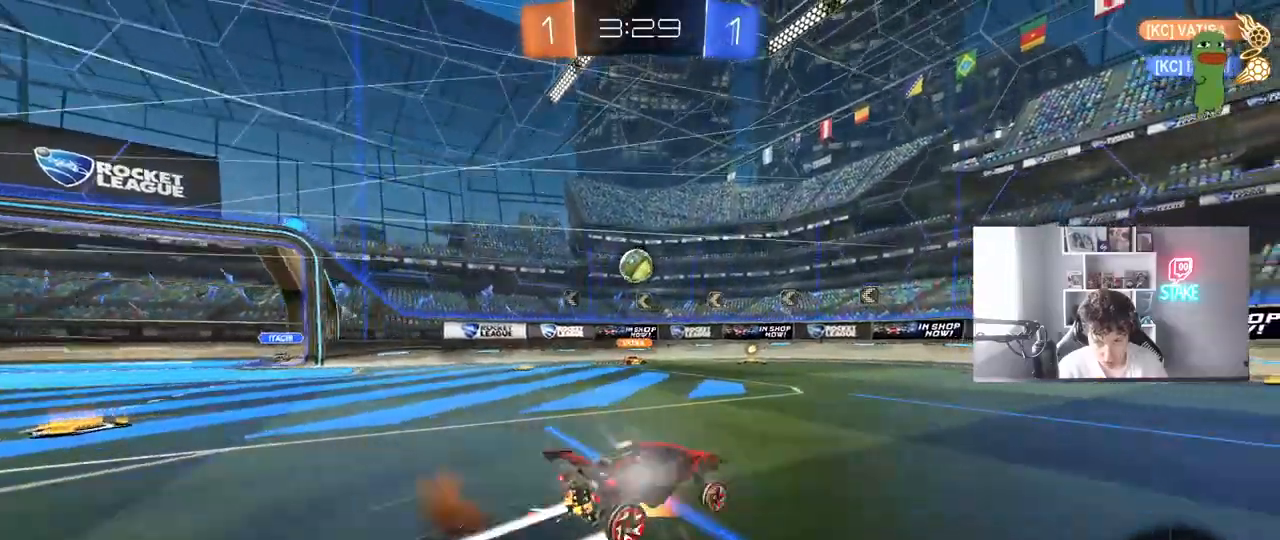
{"keys": ["d", "w"], "mouse": ["left"], "mouse_move": "still", "events": [[100, "mouse_right", "up"], [283, "mouse_left", "down"], [283, "space", "down"], [467, "space", "up"]]}
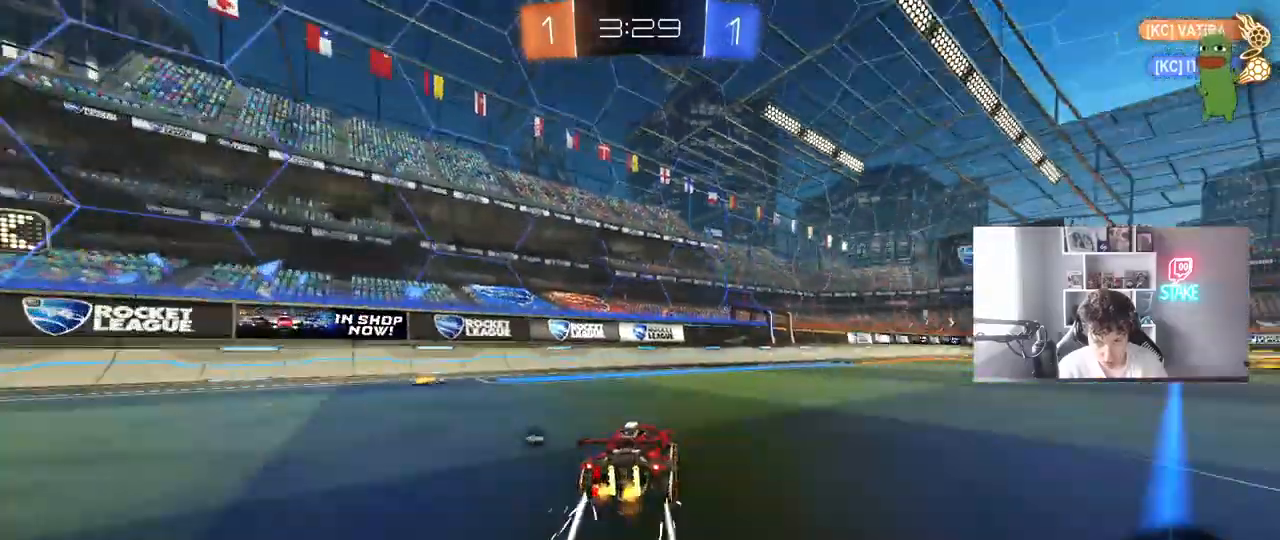
{"keys": ["d", "shift", "w"], "mouse": [], "mouse_move": "still", "events": [[67, "d", "up"], [100, "mouse_left", "up"], [300, "d", "down"], [300, "space", "down"], [383, "shift", "down"], [383, "space", "up"]]}
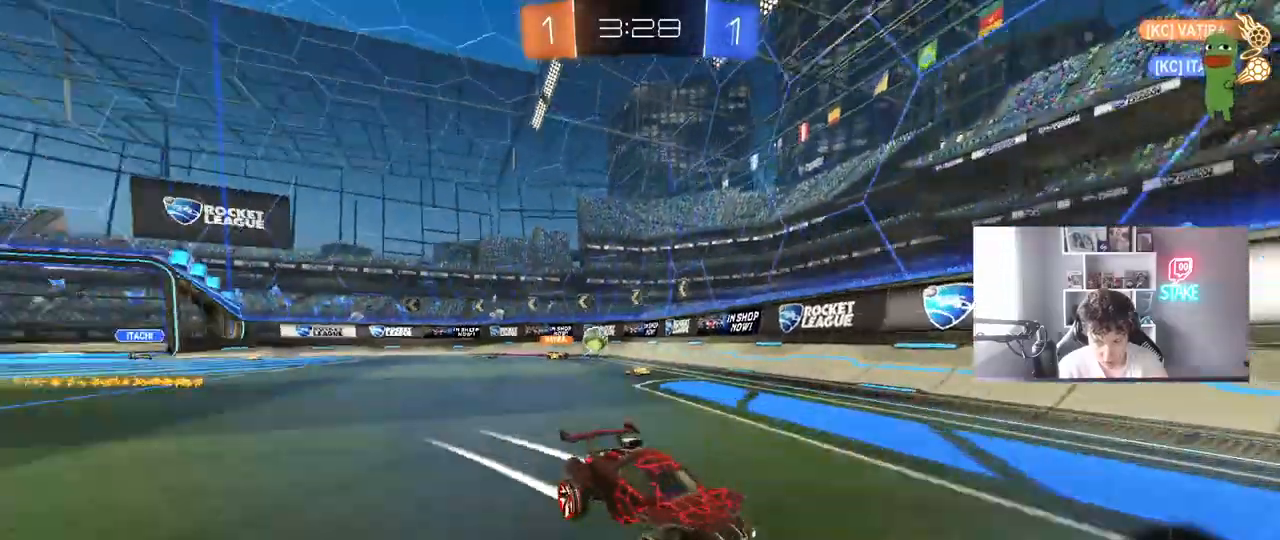
{"keys": ["d", "w"], "mouse": [], "mouse_move": "still", "events": [[33, "shift", "up"], [217, "shift", "down"], [350, "shift", "up"]]}
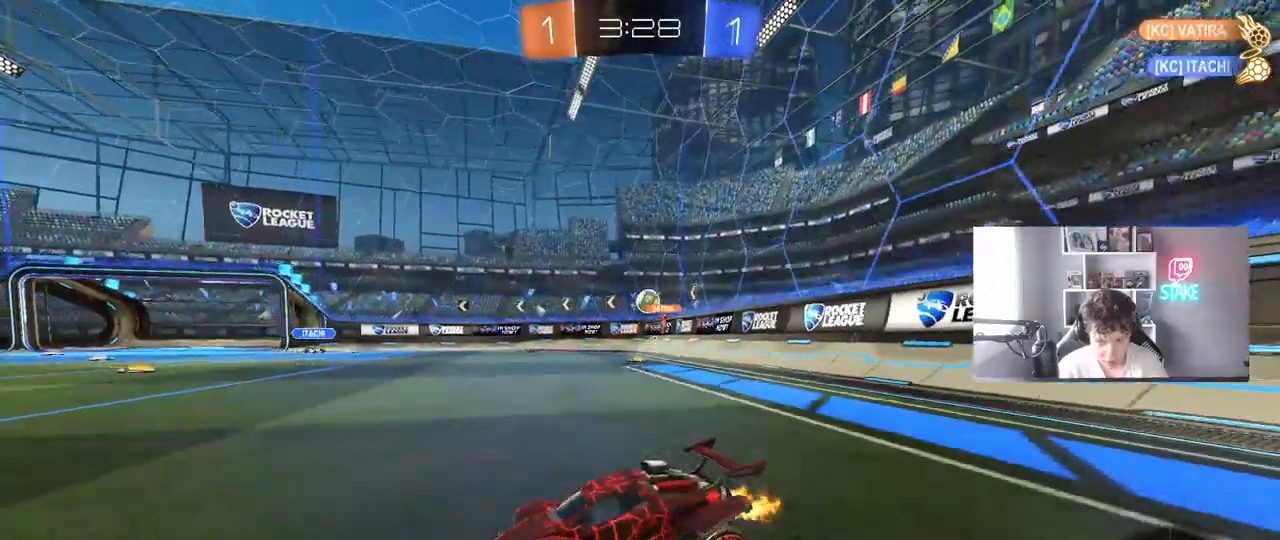
{"keys": ["w"], "mouse": [], "mouse_move": "still", "events": [[50, "d", "up"], [100, "d", "down"], [183, "d", "up"], [333, "space", "down"], [467, "space", "up"]]}
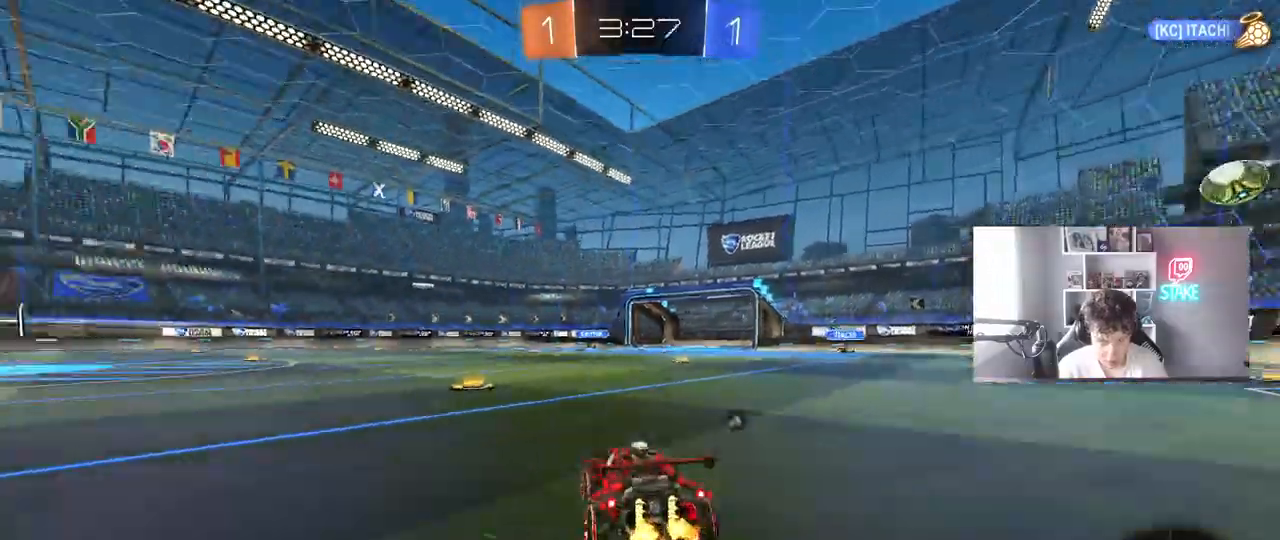
{"keys": ["d", "w"], "mouse": [], "mouse_move": "still", "events": [[17, "a", "down"], [150, "a", "up"], [333, "space", "down"], [483, "d", "down"], [483, "space", "up"]]}
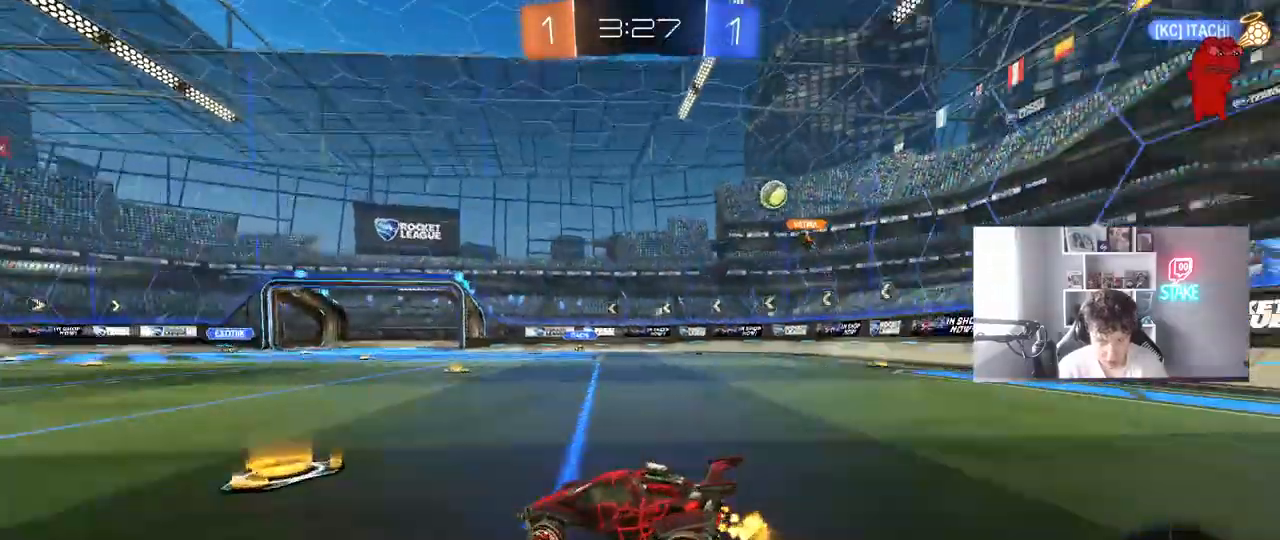
{"keys": ["w"], "mouse": [], "mouse_move": "still", "events": [[500, "d", "up"]]}
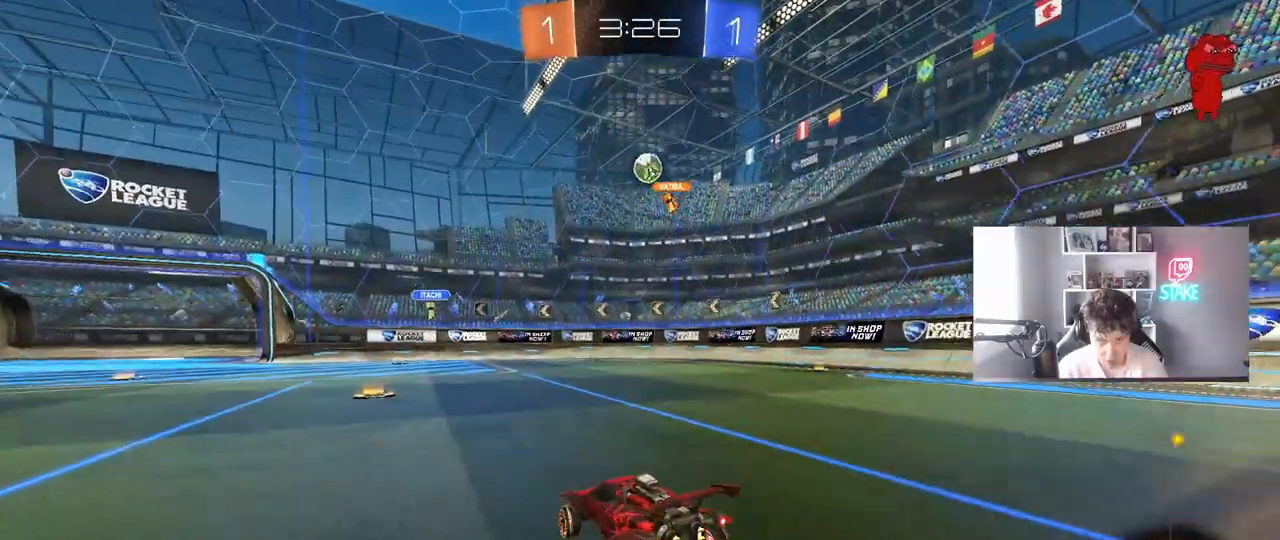
{"keys": ["a", "shift", "w"], "mouse": [], "mouse_move": "still", "events": [[417, "a", "down"], [417, "shift", "down"]]}
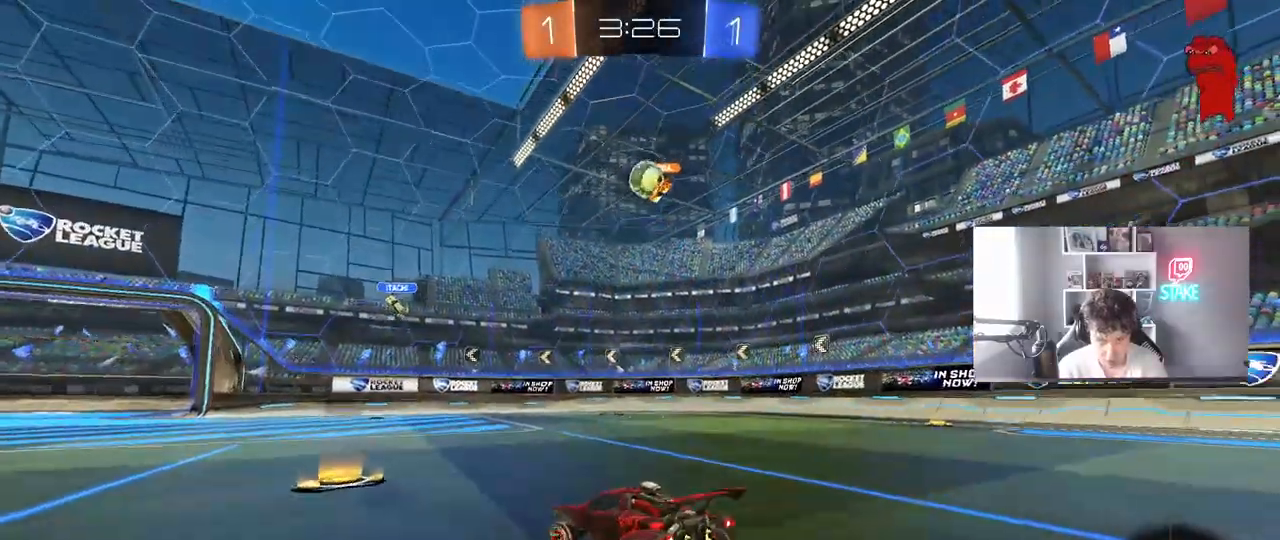
{"keys": ["a", "w"], "mouse": [], "mouse_move": "still", "events": [[67, "shift", "up"]]}
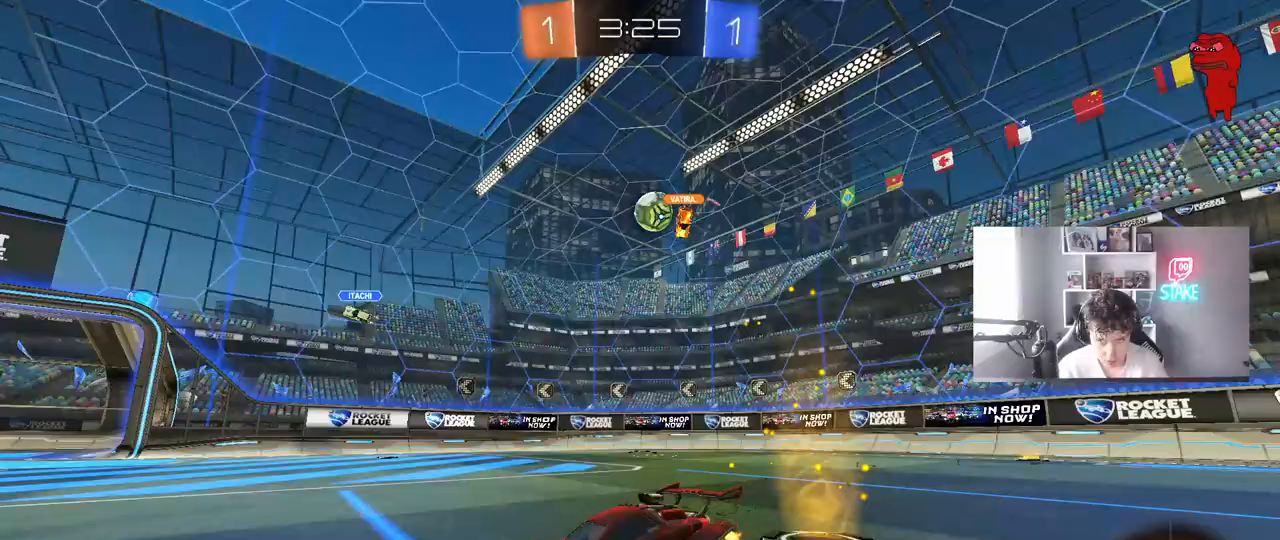
{"keys": ["d", "w"], "mouse": [], "mouse_move": "still", "events": [[267, "shift", "down"], [317, "shift", "up"], [367, "a", "up"], [367, "d", "down"], [400, "d", "up"], [450, "d", "down"]]}
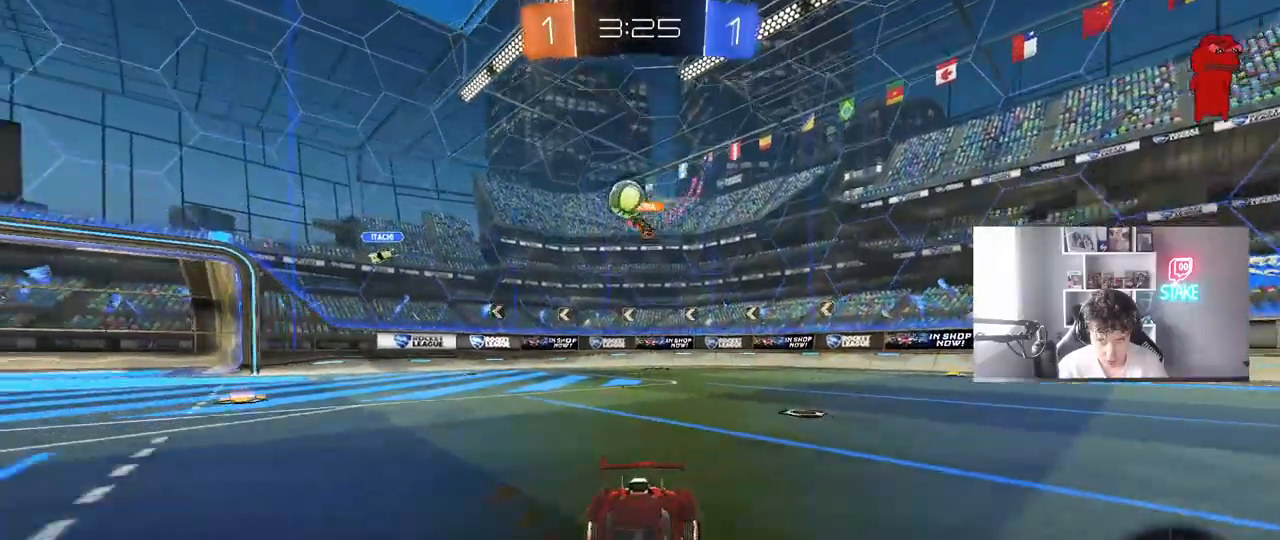
{"keys": ["d", "w"], "mouse": [], "mouse_move": "still", "events": [[50, "shift", "down"], [183, "shift", "up"], [283, "d", "up"], [417, "d", "down"]]}
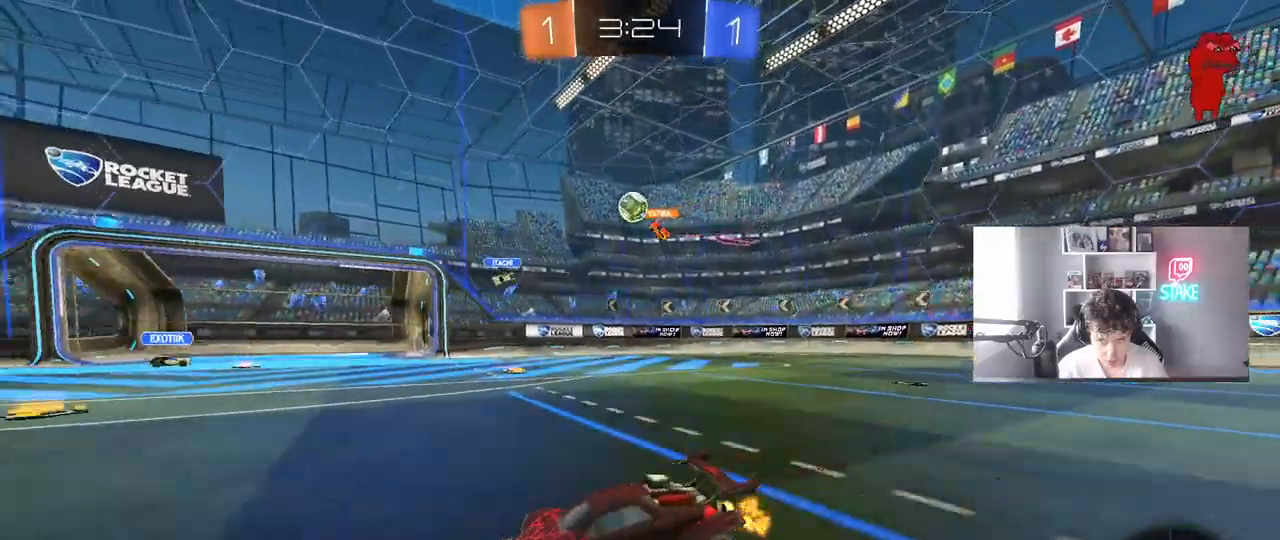
{"keys": ["d"], "mouse": [], "mouse_move": "still", "events": [[17, "d", "up"], [100, "d", "down"], [250, "d", "up"], [250, "w", "up"], [300, "d", "down"]]}
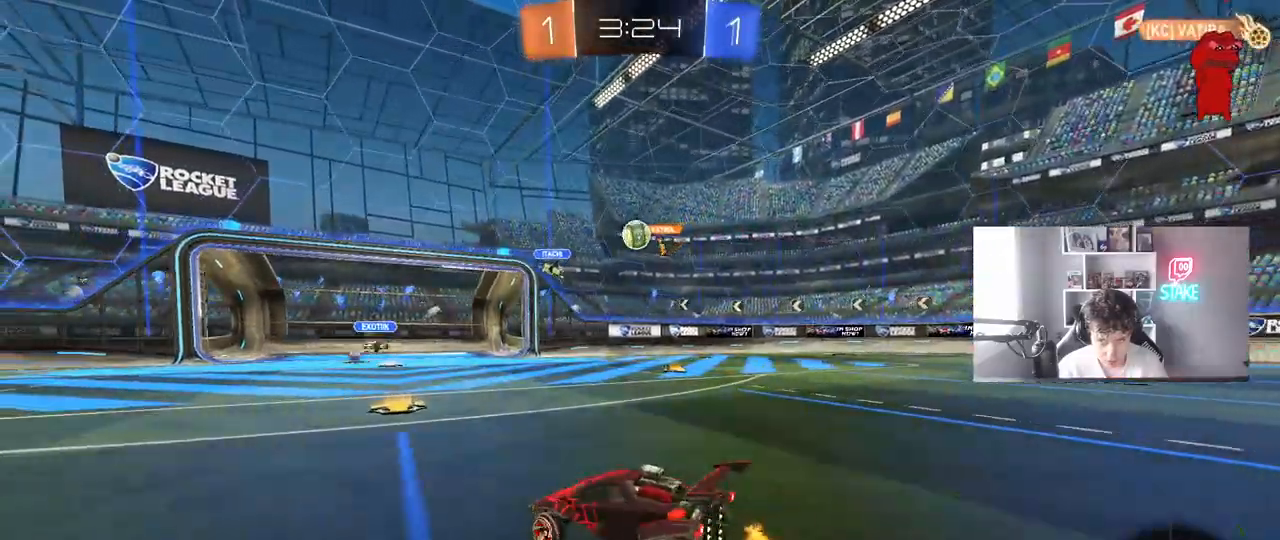
{"keys": ["d"], "mouse": [], "mouse_move": "still", "events": [[167, "d", "up"], [217, "a", "down"], [317, "d", "down"], [367, "a", "up"]]}
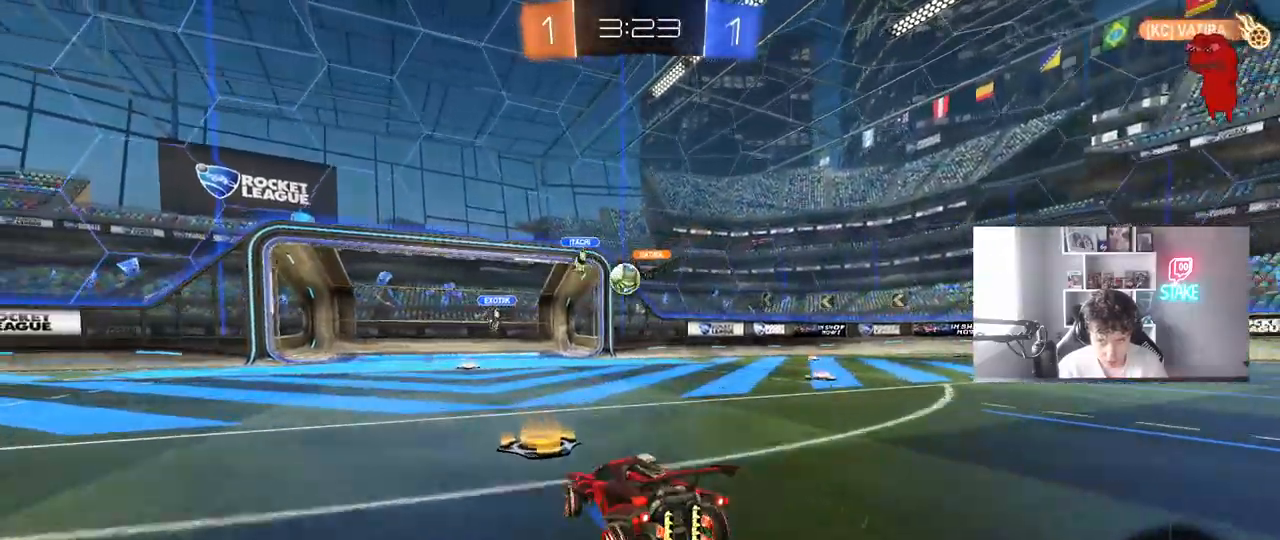
{"keys": ["w"], "mouse": [], "mouse_move": "still", "events": [[50, "w", "down"], [183, "d", "up"]]}
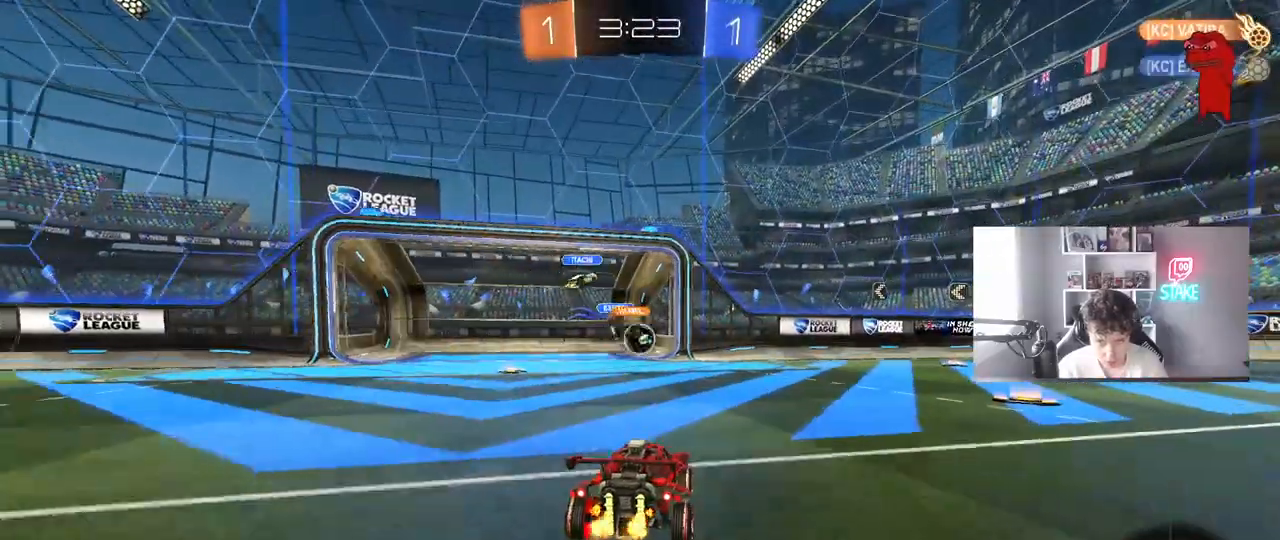
{"keys": [], "mouse": [], "mouse_move": "still", "events": [[433, "w", "up"]]}
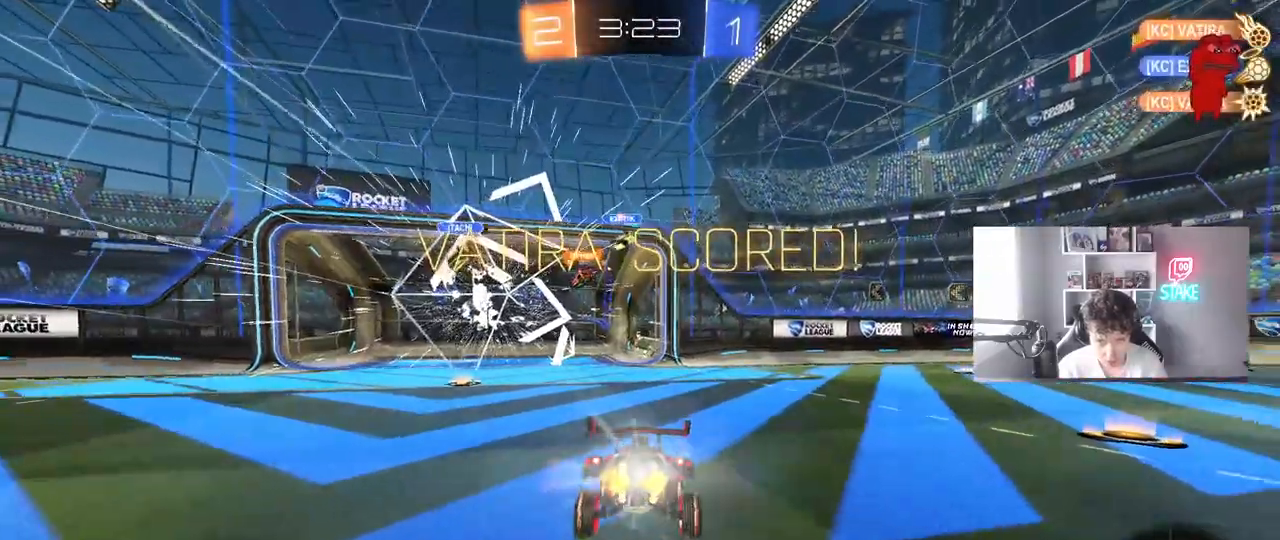
{"keys": ["s", "space", "tab"], "mouse": ["right"], "mouse_move": "still", "events": [[117, "tab", "down"], [217, "s", "down"], [267, "mouse_right", "down"], [350, "mouse_right", "up"], [400, "space", "down"], [450, "mouse_right", "down"]]}
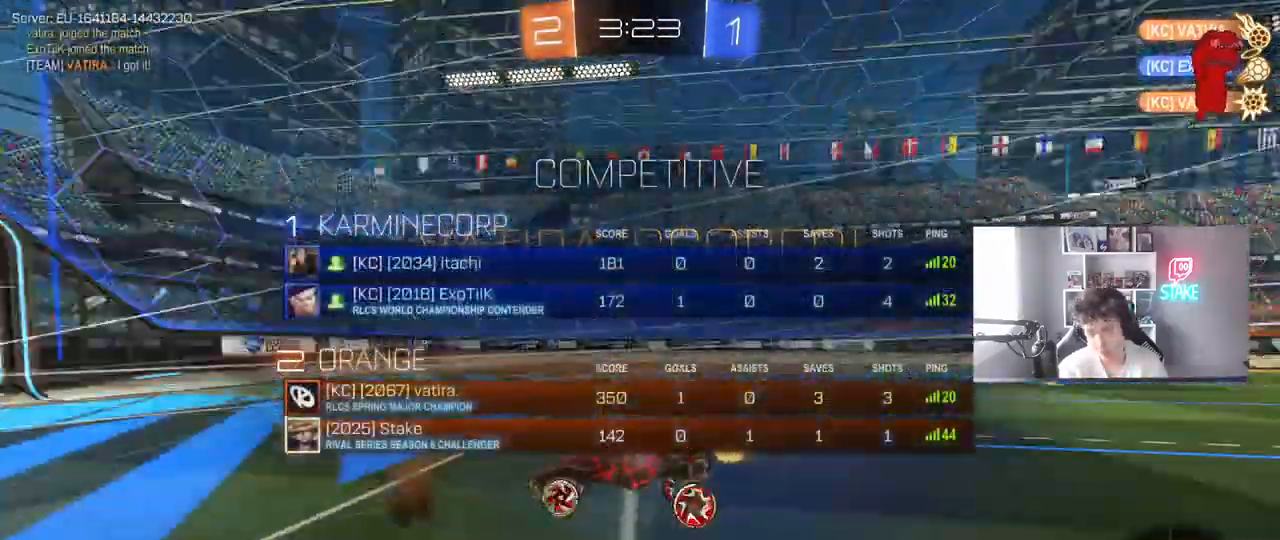
{"keys": ["a", "shift", "w"], "mouse": [], "mouse_move": "still", "events": [[50, "space", "up"], [183, "mouse_right", "up"], [183, "tab", "up"], [233, "d", "down"], [233, "s", "up"], [333, "w", "down"], [367, "d", "up"], [417, "a", "down"], [417, "shift", "down"]]}
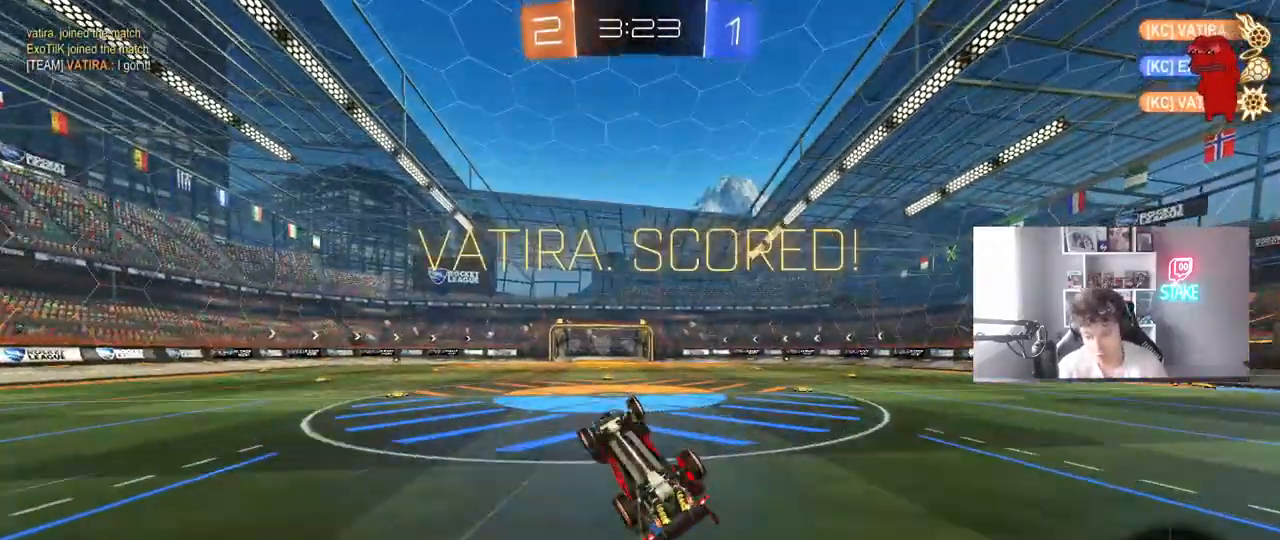
{"keys": ["w"], "mouse": [], "mouse_move": "still", "events": [[17, "mouse_left", "down"], [200, "mouse_left", "up"], [333, "d", "down"], [383, "a", "up"], [383, "shift", "up"], [483, "d", "up"]]}
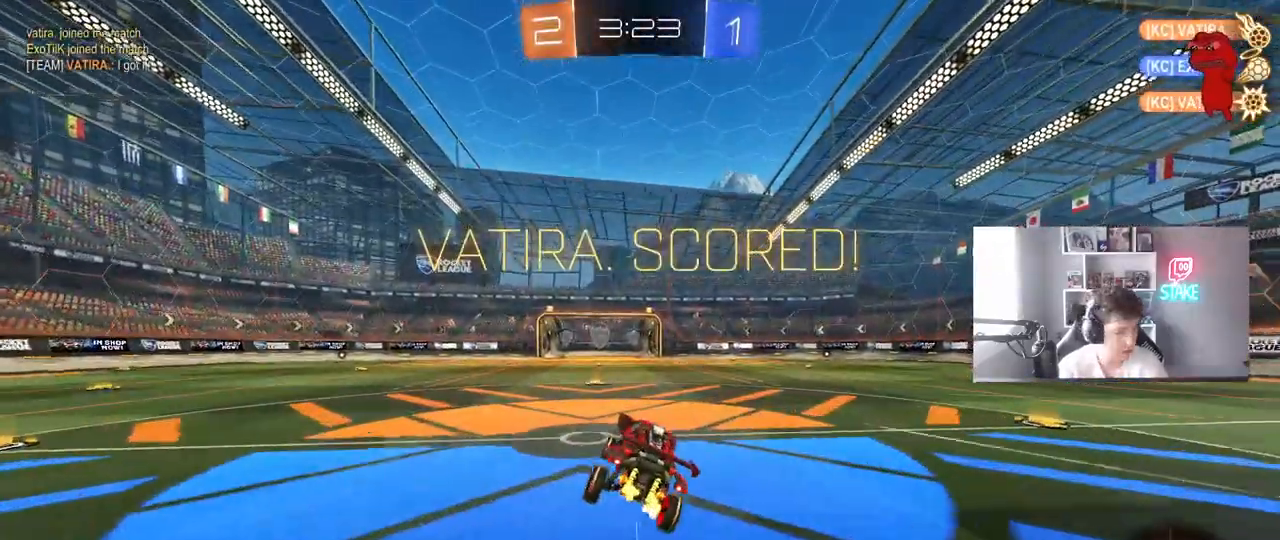
{"keys": ["d", "shift", "w"], "mouse": ["left", "right"], "mouse_move": "still", "events": [[33, "w", "up"], [117, "mouse_left", "down"], [167, "w", "down"], [267, "d", "down"], [350, "d", "up"], [350, "mouse_right", "down"], [400, "d", "down"], [450, "mouse_right", "up"], [450, "shift", "down"], [500, "mouse_right", "down"]]}
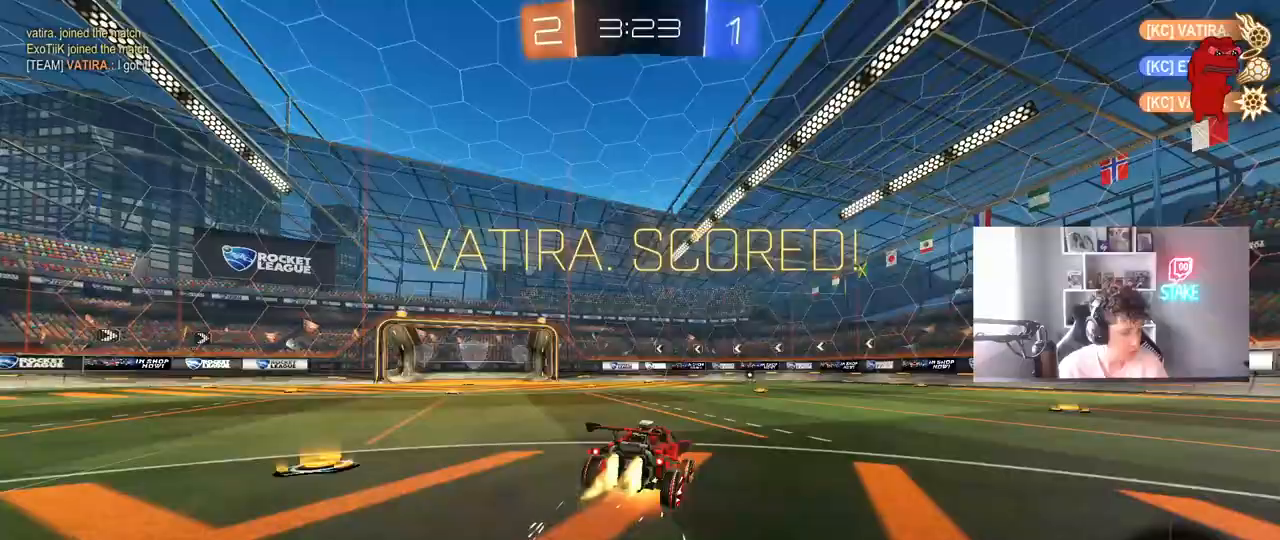
{"keys": ["d", "shift"], "mouse": [], "mouse_move": "still", "events": [[83, "s", "down"], [83, "w", "up"], [233, "mouse_left", "up"], [233, "mouse_right", "up"], [417, "s", "up"]]}
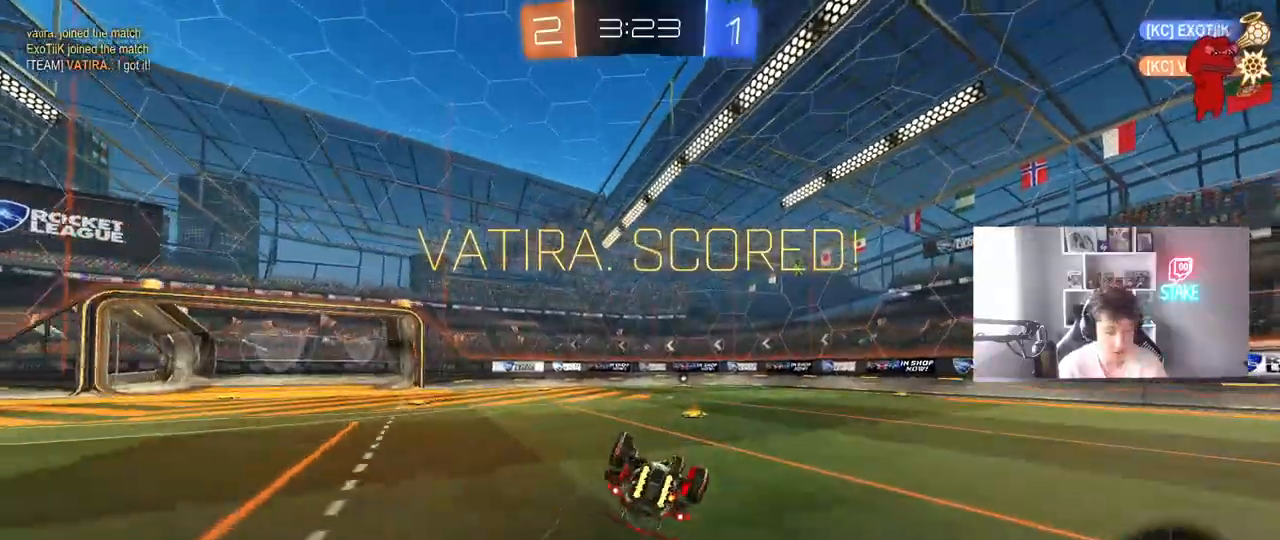
{"keys": [], "mouse": [], "mouse_move": "still", "events": [[17, "s", "down"], [250, "shift", "up"], [350, "d", "up"], [350, "s", "up"]]}
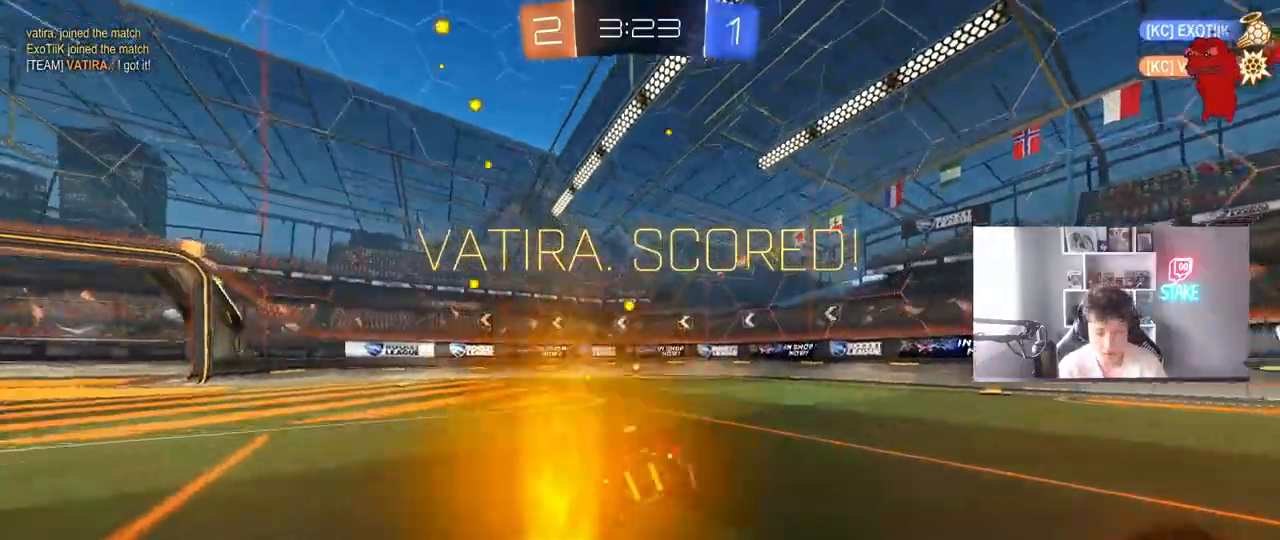
{"keys": [], "mouse": ["right"], "mouse_move": "still"}
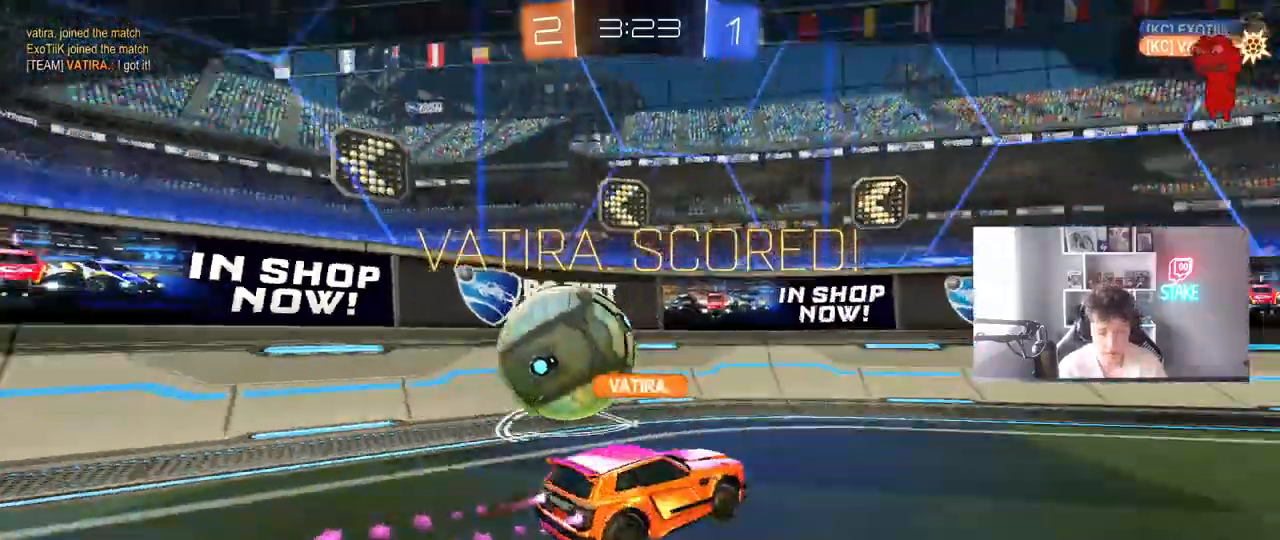
{"keys": [], "mouse": [], "mouse_move": "still", "events": [[50, "mouse_right", "up"], [100, "tab", "down"], [183, "mouse_right", "down"], [283, "tab", "up"], [417, "mouse_right", "up"]]}
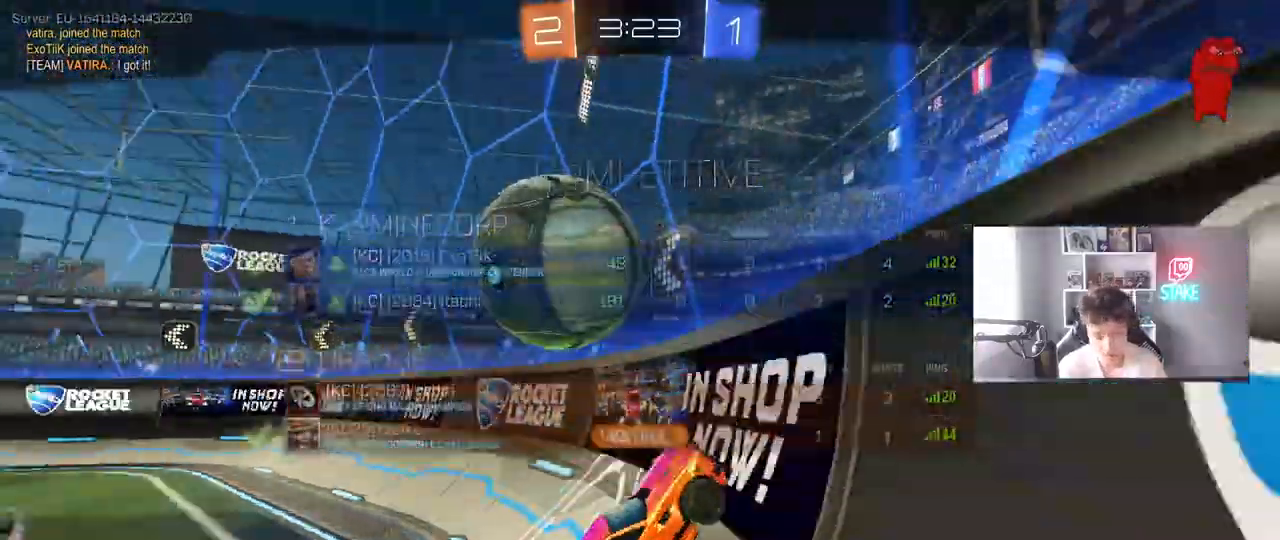
{"keys": [], "mouse": [], "mouse_move": "still", "events": []}
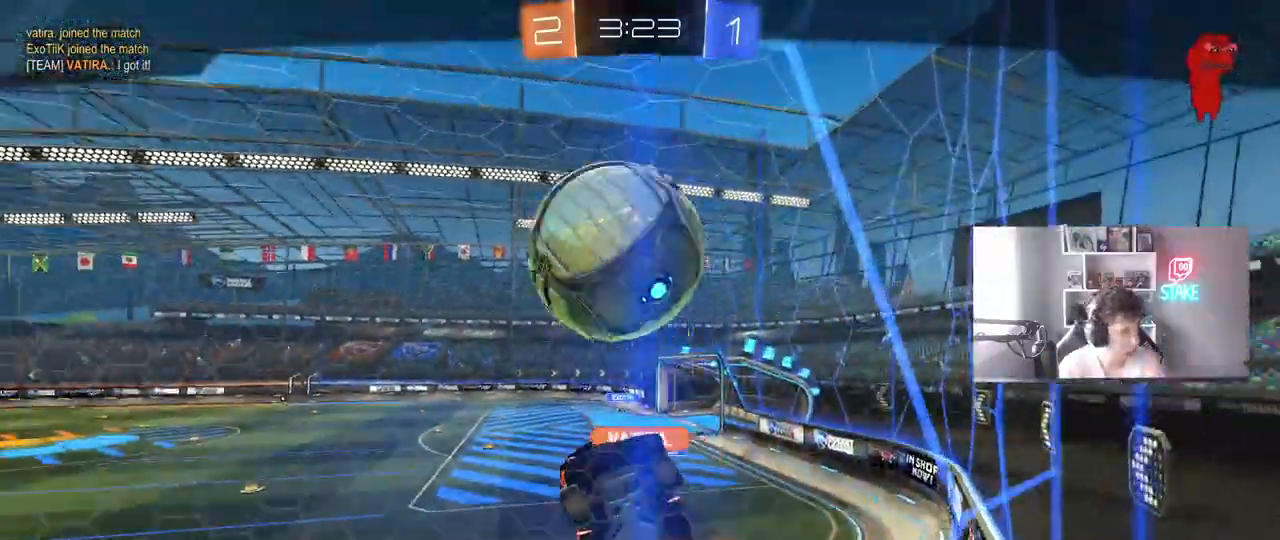
{"keys": [], "mouse": [], "mouse_move": "still", "events": [[33, "mouse_right", "down"], [267, "mouse_right", "up"], [317, "mouse_right", "down"], [500, "mouse_right", "up"]]}